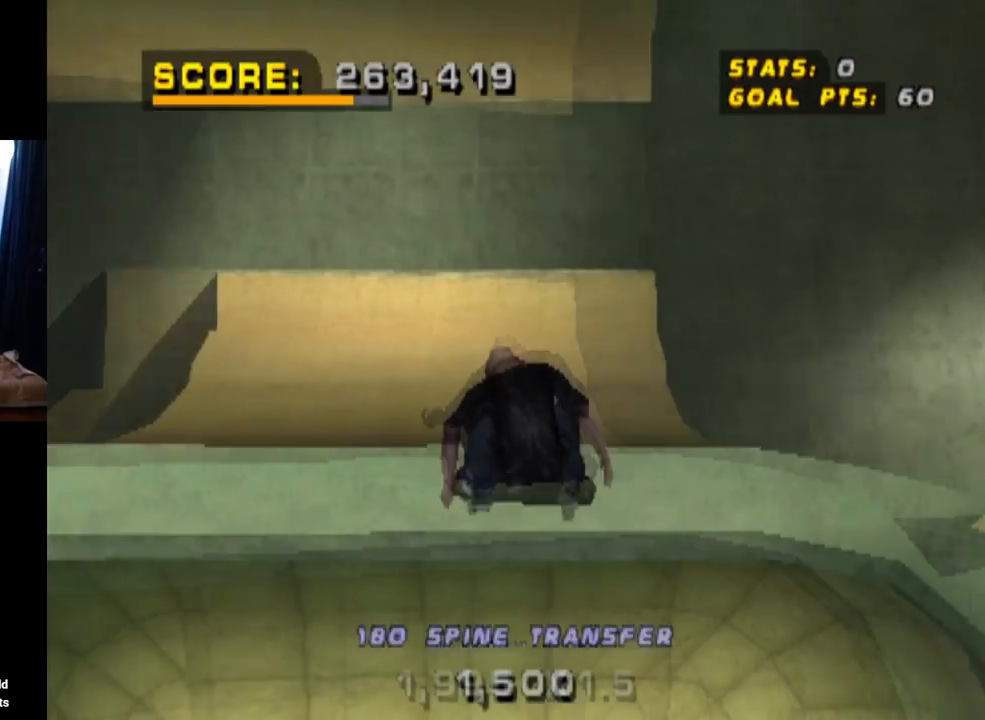
Gameplay with a controller (PlayStation layout); each line is a JSON object with the inputs held at the frame after it. "events" lists button and stick changes between this image and that frame as [ms after this image, input, new state], when the widget could be followed in between. Not read: L3 R3.
{"buttons": ["CIRCLE", "R1", "R2"], "left_stick": "center", "right_stick": "center", "events": []}
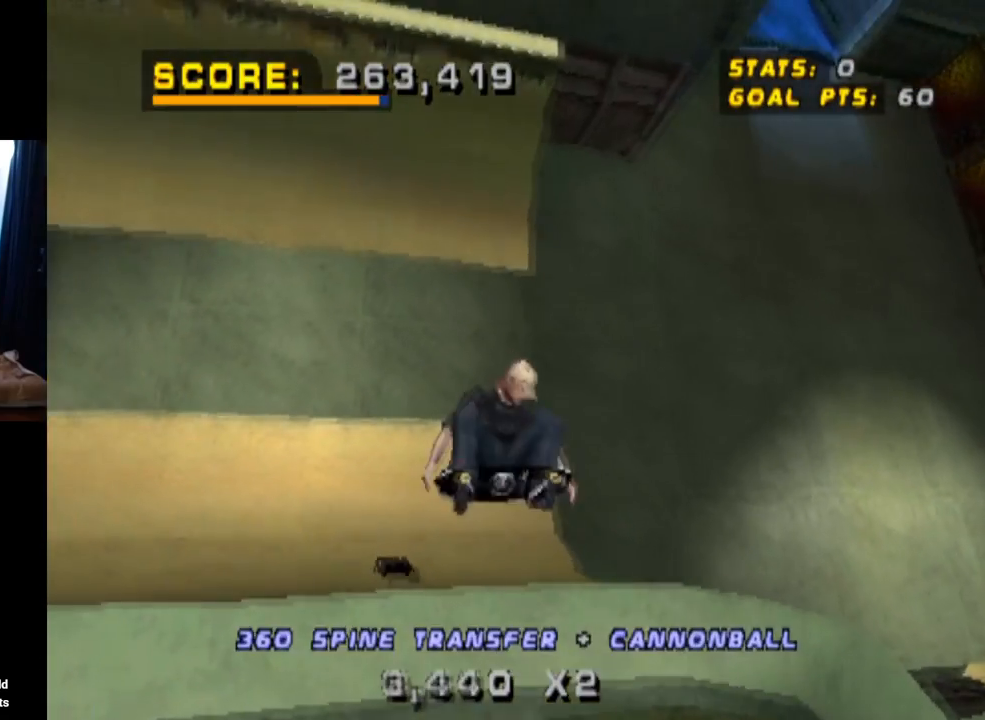
{"buttons": ["CROSS"], "left_stick": "center", "right_stick": "center", "events": [[334, "CIRCLE", "up"], [334, "R1", "up"], [367, "R2", "up"], [417, "CROSS", "down"]]}
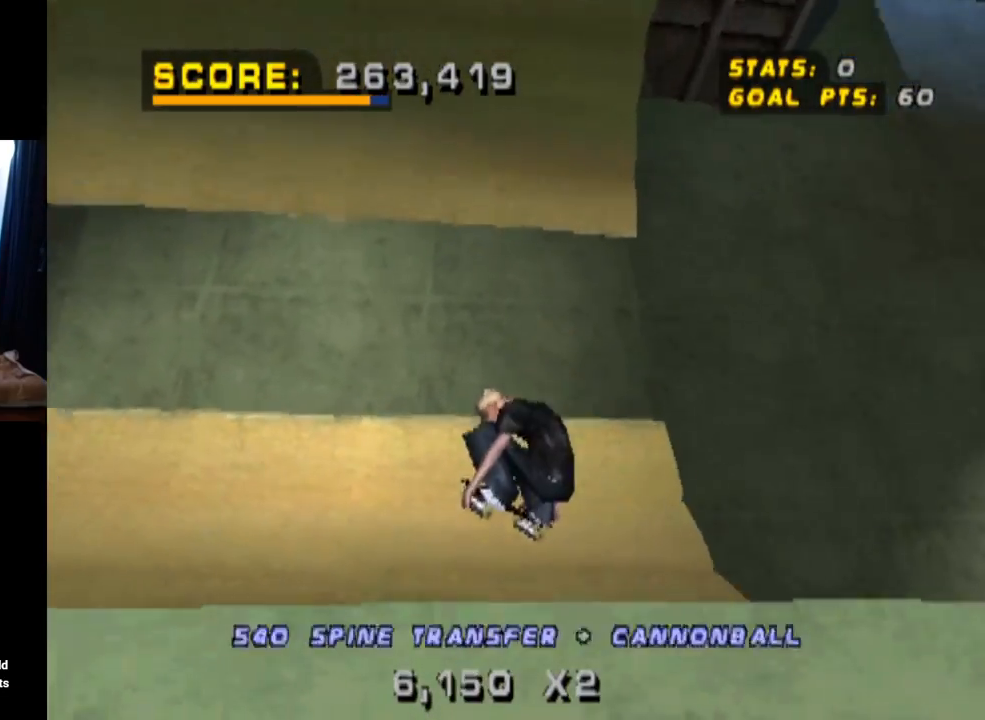
{"buttons": ["CROSS"], "left_stick": "center", "right_stick": "center", "events": [[150, "R2", "down"], [351, "R2", "up"]]}
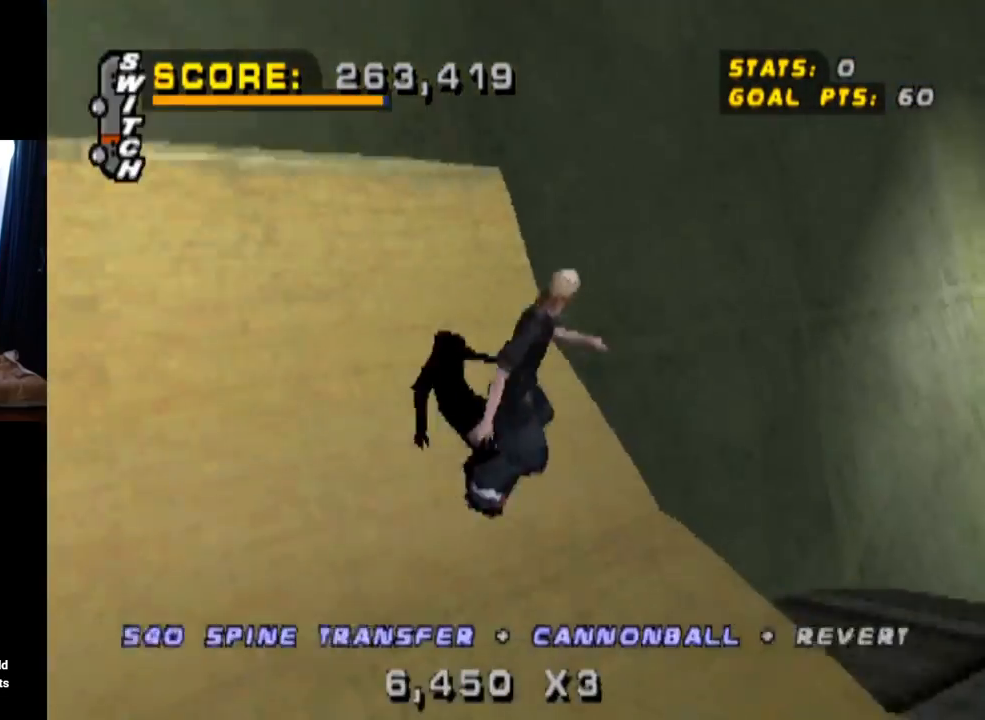
{"buttons": ["CROSS"], "left_stick": "center", "right_stick": "center", "events": [[33, "DPAD_RIGHT", "down"], [117, "CROSS", "up"], [167, "DPAD_RIGHT", "up"], [200, "CROSS", "down"]]}
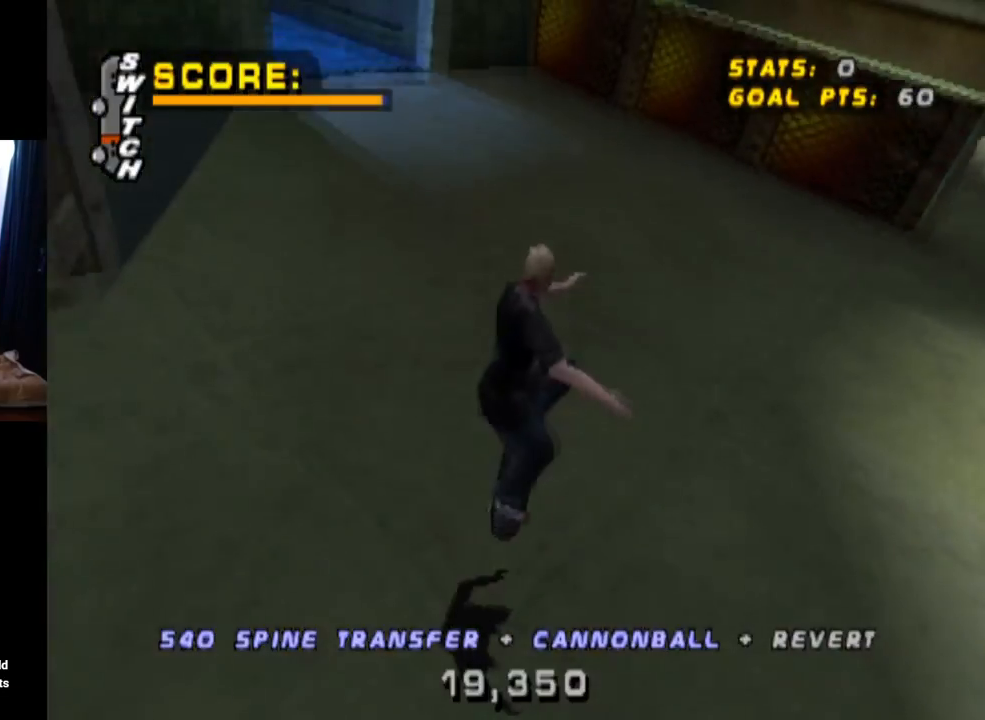
{"buttons": ["CROSS"], "left_stick": "center", "right_stick": "center", "events": [[84, "DPAD_RIGHT", "down"], [134, "DPAD_DOWN", "down"], [367, "DPAD_DOWN", "up"], [367, "DPAD_RIGHT", "up"]]}
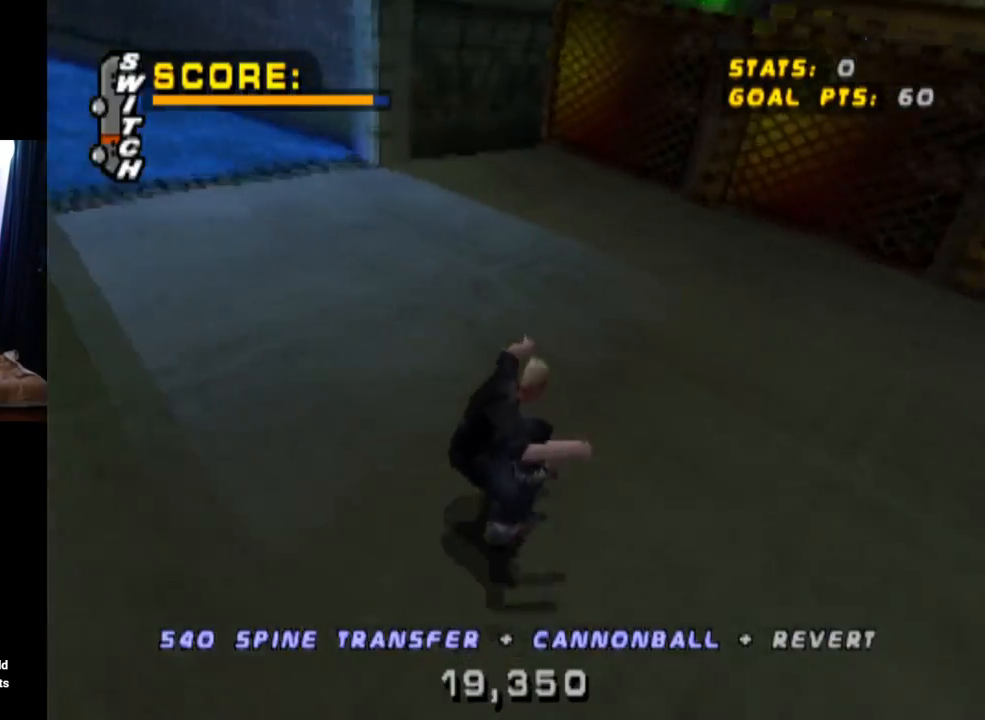
{"buttons": ["CROSS", "DPAD_DOWN", "DPAD_RIGHT"], "left_stick": "center", "right_stick": "center", "events": [[50, "DPAD_RIGHT", "down"], [67, "DPAD_DOWN", "down"]]}
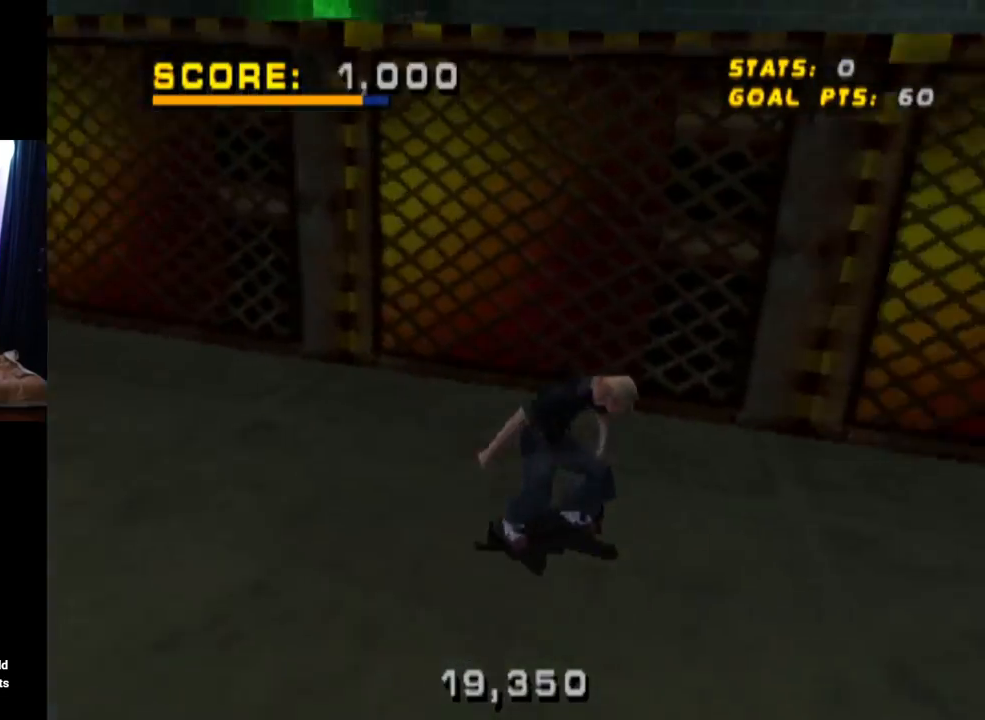
{"buttons": ["CROSS", "DPAD_LEFT"], "left_stick": "center", "right_stick": "center", "events": [[100, "DPAD_DOWN", "up"], [117, "DPAD_RIGHT", "up"], [467, "DPAD_LEFT", "down"]]}
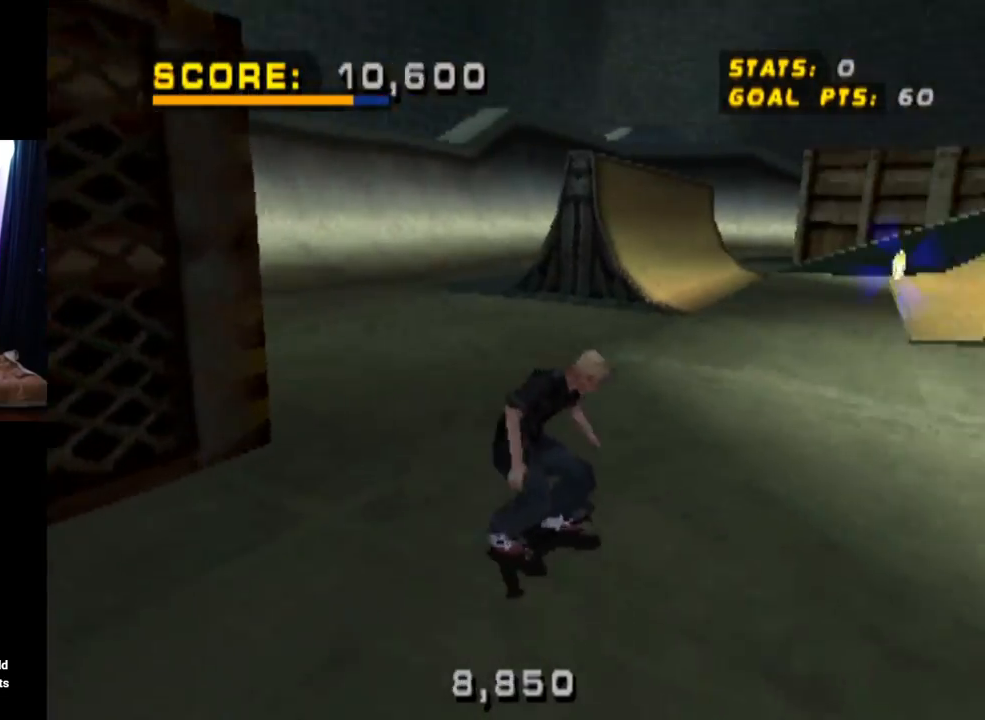
{"buttons": ["CROSS", "DPAD_DOWN", "DPAD_RIGHT"], "left_stick": "center", "right_stick": "center", "events": [[17, "DPAD_DOWN", "down"], [200, "DPAD_DOWN", "up"], [233, "DPAD_LEFT", "up"], [350, "DPAD_RIGHT", "down"], [417, "DPAD_DOWN", "down"]]}
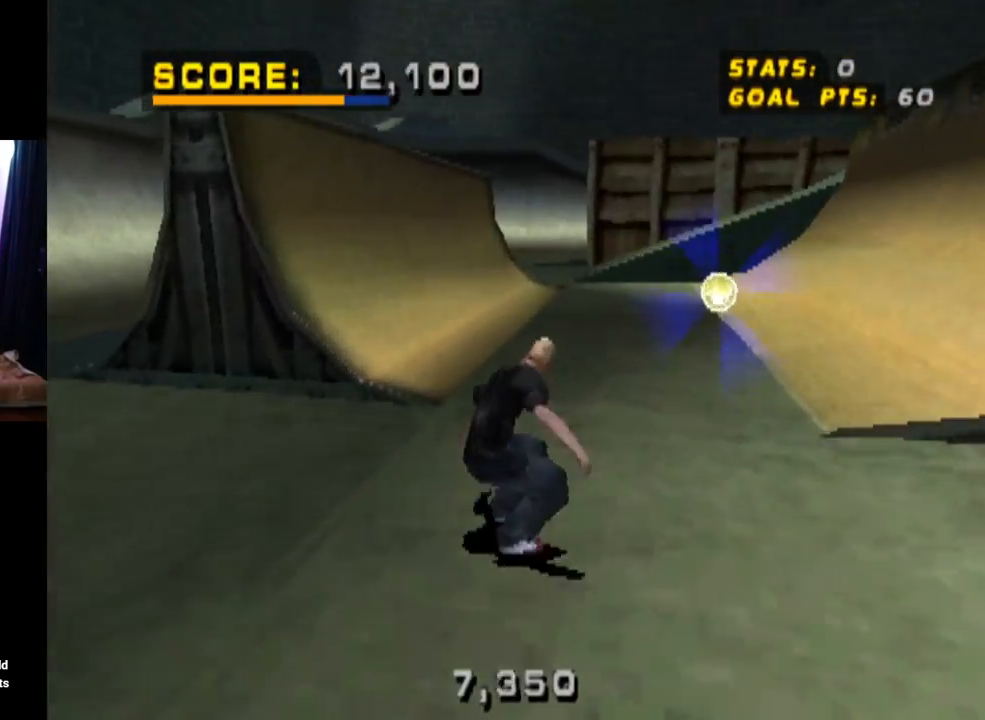
{"buttons": ["CROSS", "DPAD_DOWN", "DPAD_LEFT"], "left_stick": "center", "right_stick": "center", "events": [[234, "DPAD_RIGHT", "up"], [251, "DPAD_DOWN", "up"], [267, "DPAD_LEFT", "down"], [284, "DPAD_DOWN", "down"]]}
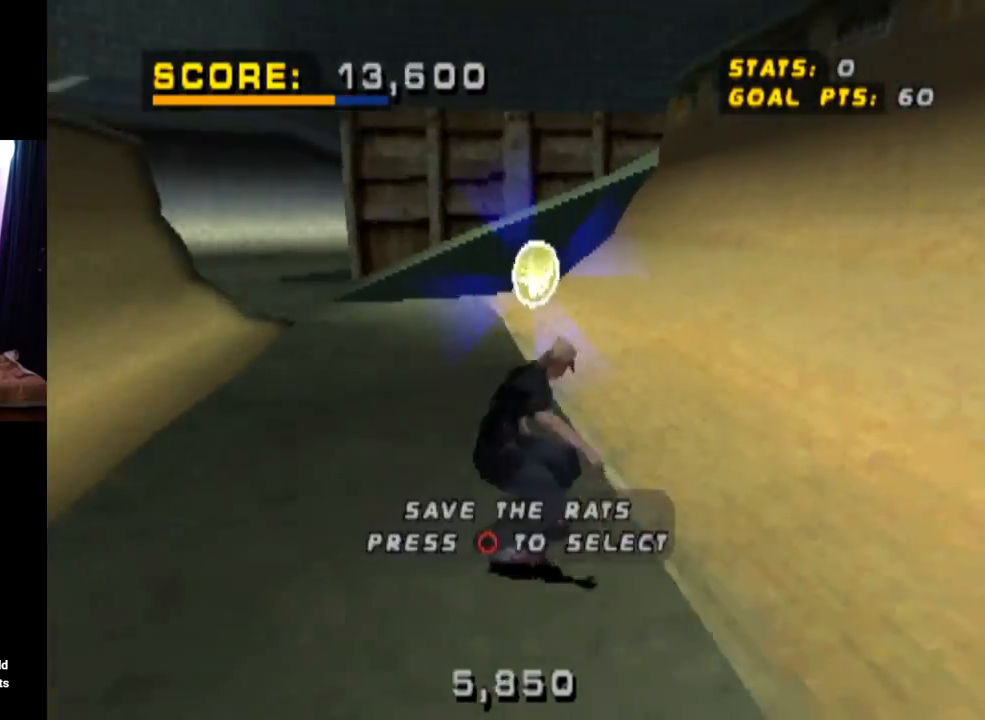
{"buttons": ["CROSS", "DPAD_DOWN"], "left_stick": "center", "right_stick": "center", "events": [[50, "DPAD_LEFT", "up"], [167, "CIRCLE", "down"], [500, "CIRCLE", "up"]]}
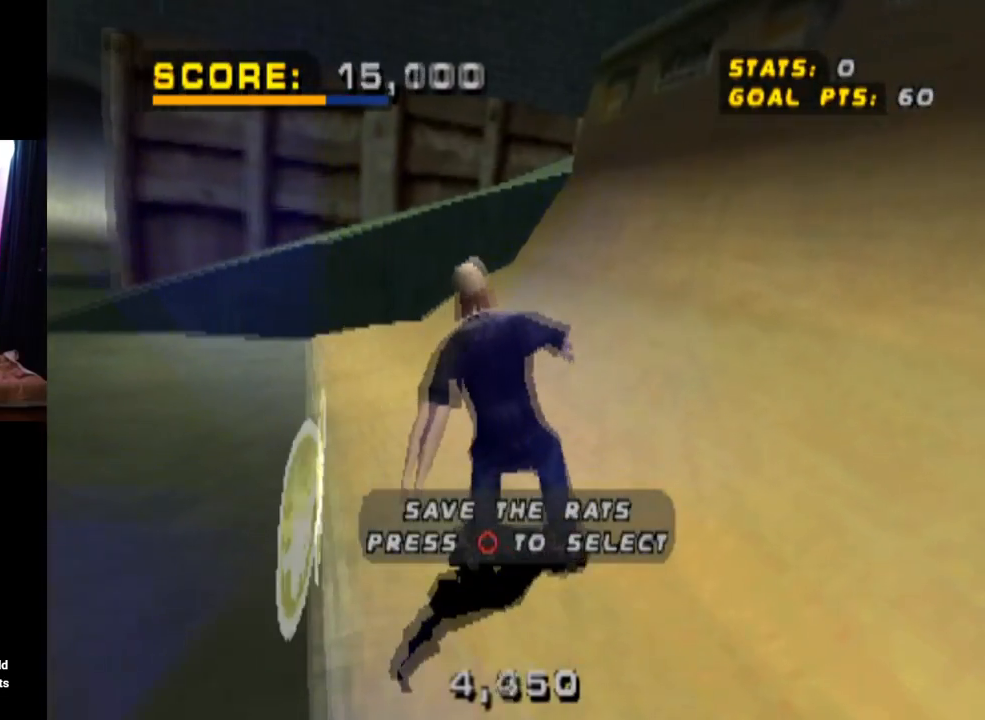
{"buttons": ["CROSS", "DPAD_DOWN"], "left_stick": "center", "right_stick": "center", "events": []}
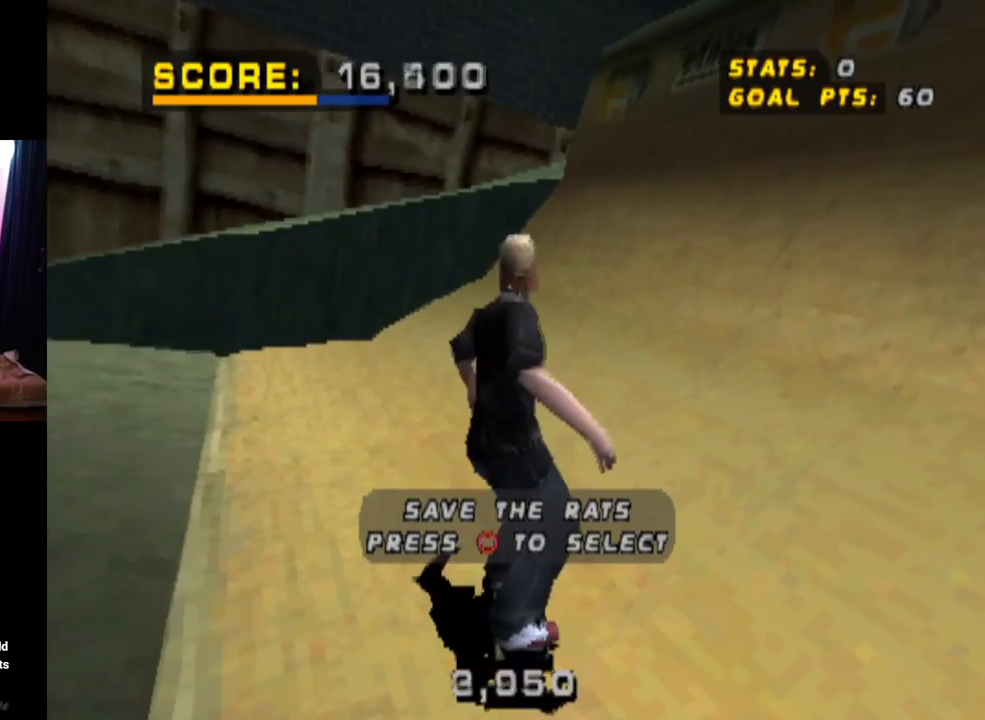
{"buttons": ["DPAD_DOWN", "DPAD_LEFT"], "left_stick": "center", "right_stick": "center", "events": [[317, "DPAD_LEFT", "down"], [434, "CROSS", "up"]]}
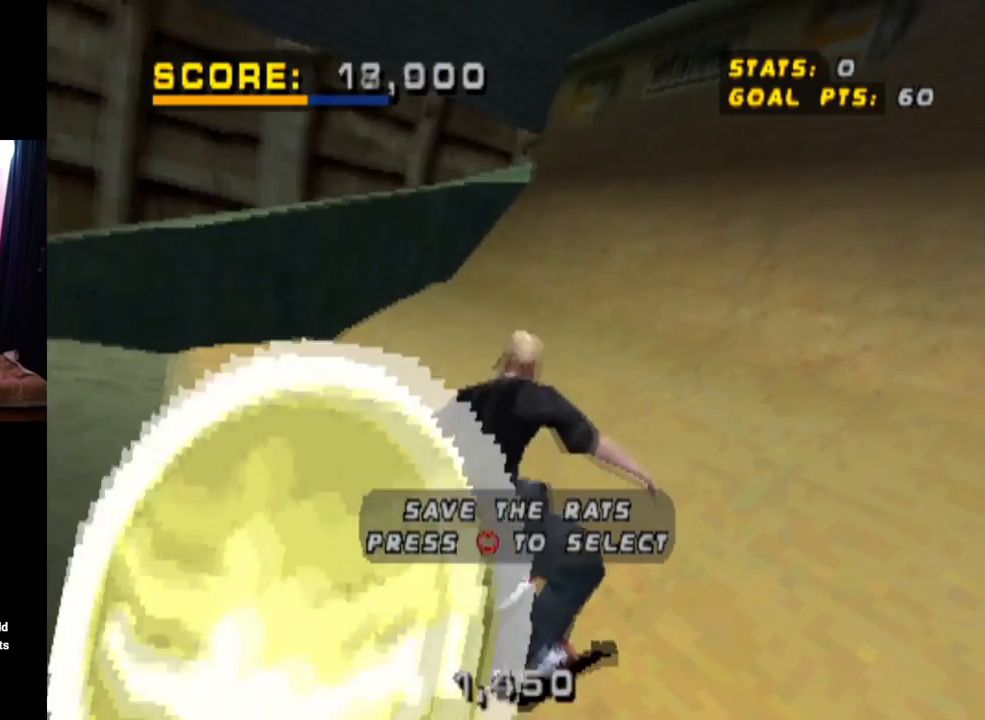
{"buttons": [], "left_stick": "center", "right_stick": "center", "events": [[401, "DPAD_LEFT", "up"], [417, "DPAD_DOWN", "up"]]}
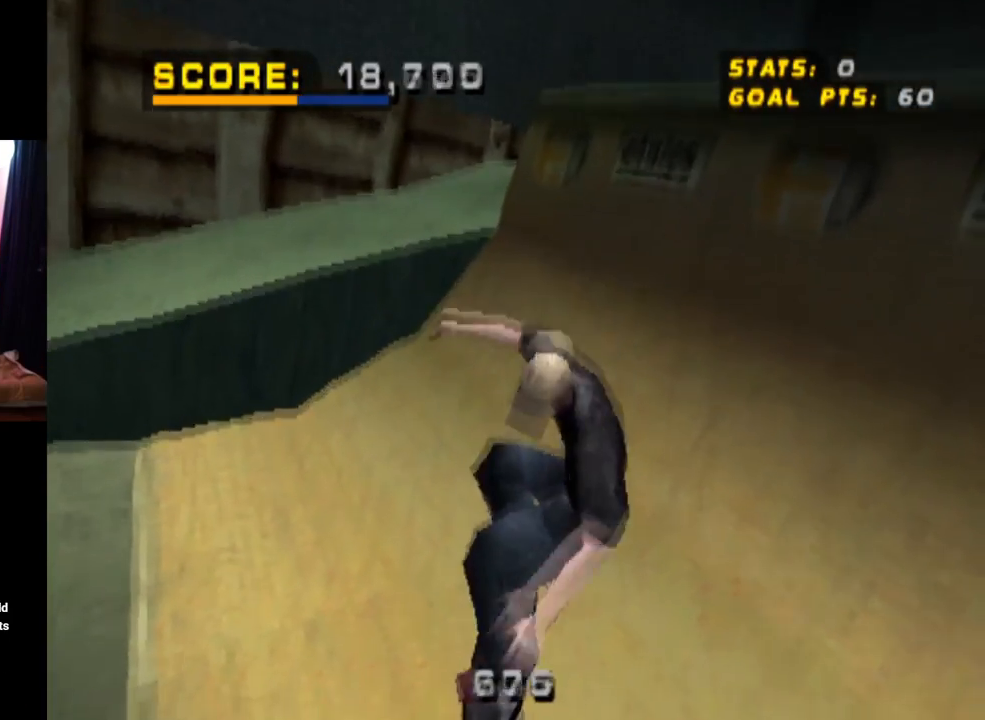
{"buttons": [], "left_stick": "center", "right_stick": "center", "events": []}
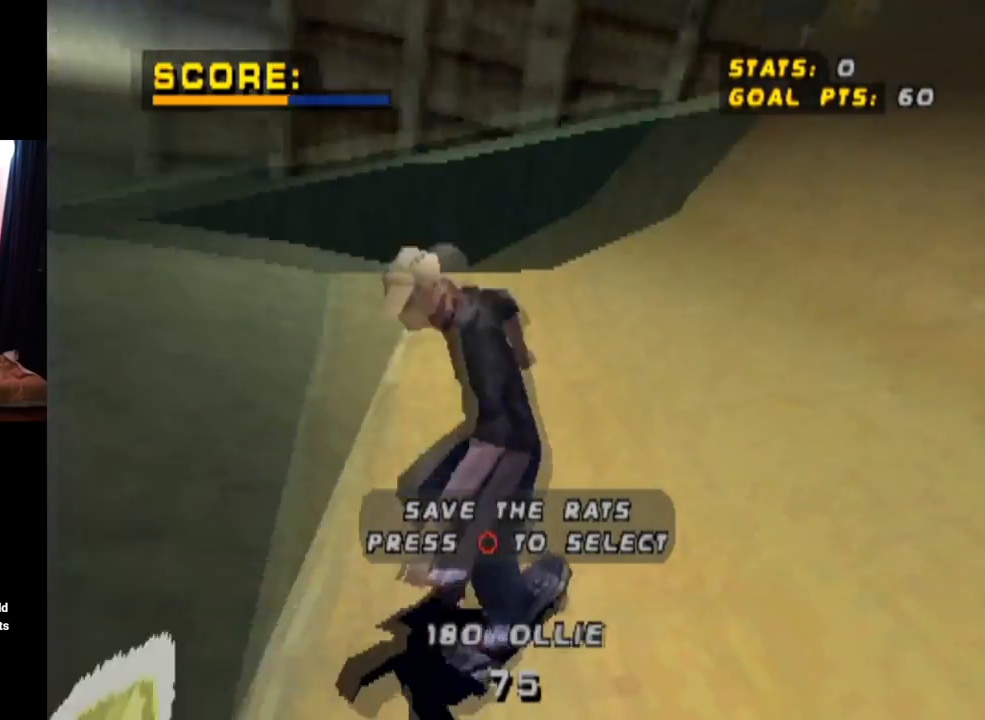
{"buttons": [], "left_stick": "center", "right_stick": "center", "events": [[117, "CIRCLE", "down"], [267, "CIRCLE", "up"]]}